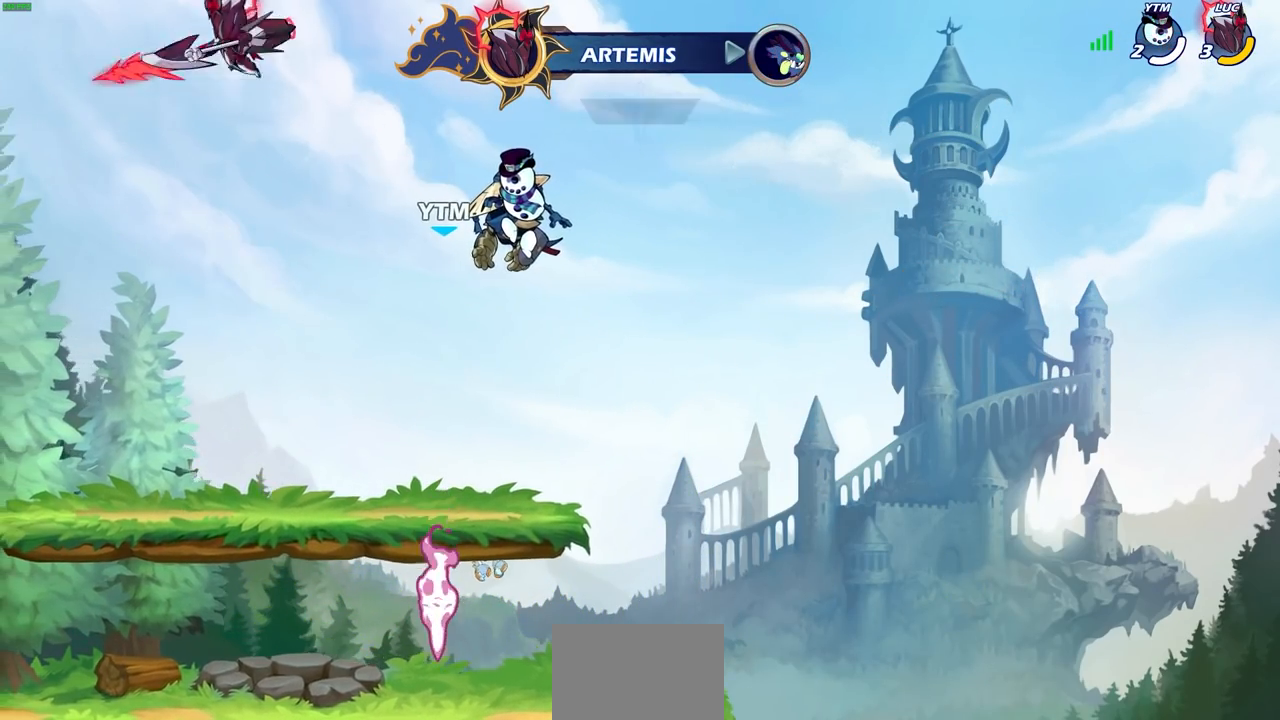
Gameplay with a controller (PlayStation layout); each line is a JSON object with the inputs held at the frame after it. "events" lists button and stick changes between this image and that frame as [ms after this image, input, new state], when the widget could be followed in between.
{"buttons": [], "left_stick": "center", "right_stick": "center", "events": [[83, "left_stick", "right"], [233, "left_stick", "up"], [283, "R1", "down"], [367, "R1", "up"], [433, "left_stick", "center"]]}
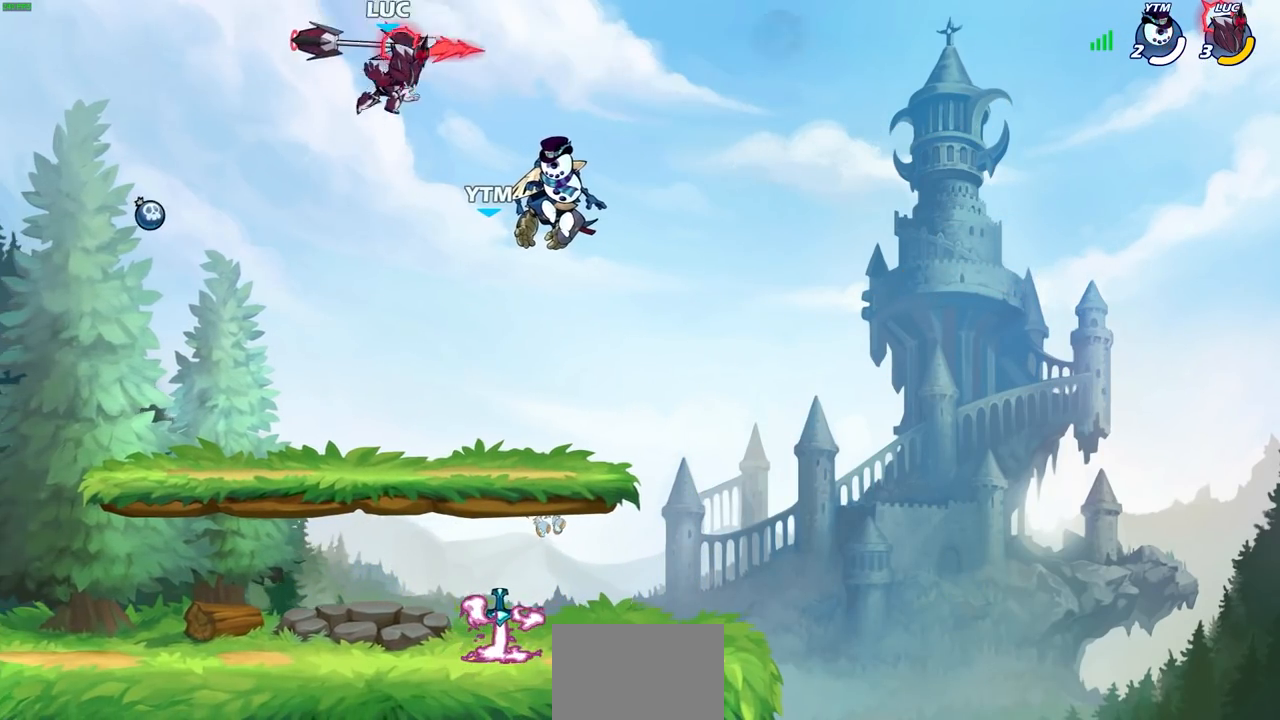
{"buttons": [], "left_stick": "down-right", "right_stick": "center", "events": [[233, "left_stick", "down-right"]]}
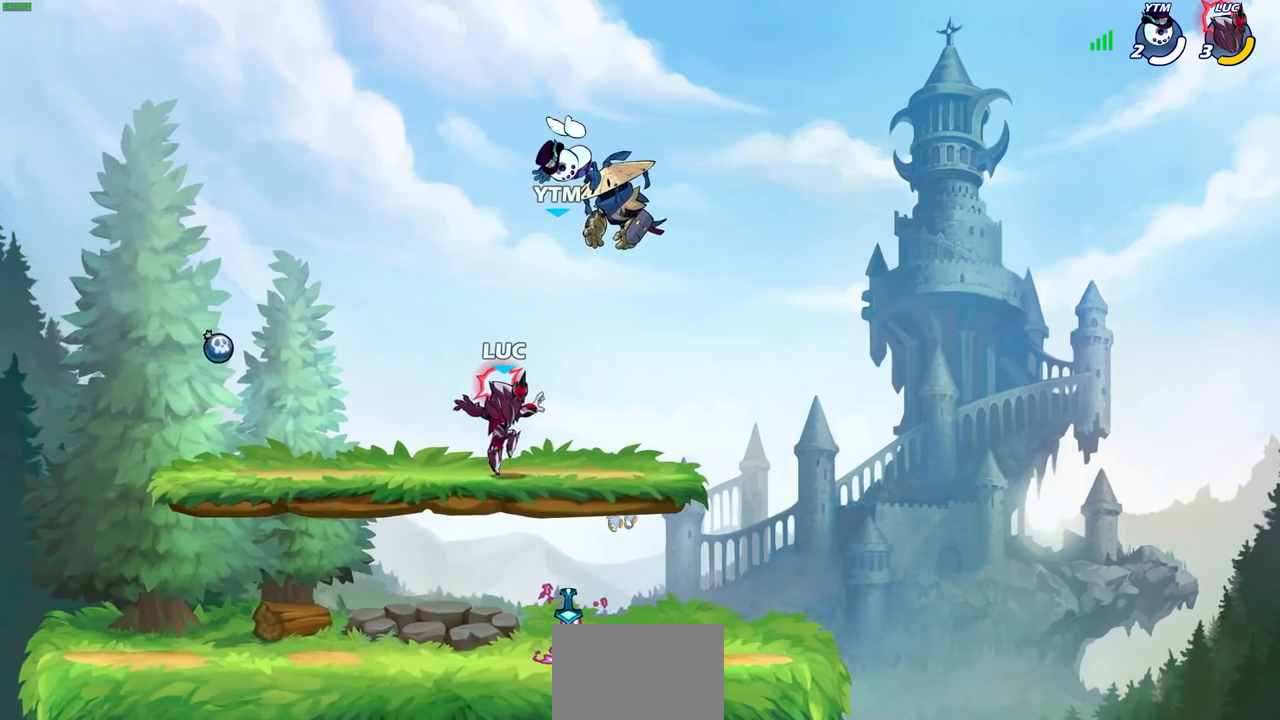
{"buttons": [], "left_stick": "up-right", "right_stick": "center", "events": [[133, "left_stick", "down-left"], [233, "R1", "down"], [250, "left_stick", "left"], [267, "CROSS", "down"], [367, "CROSS", "up"], [383, "R1", "up"], [500, "left_stick", "up-right"]]}
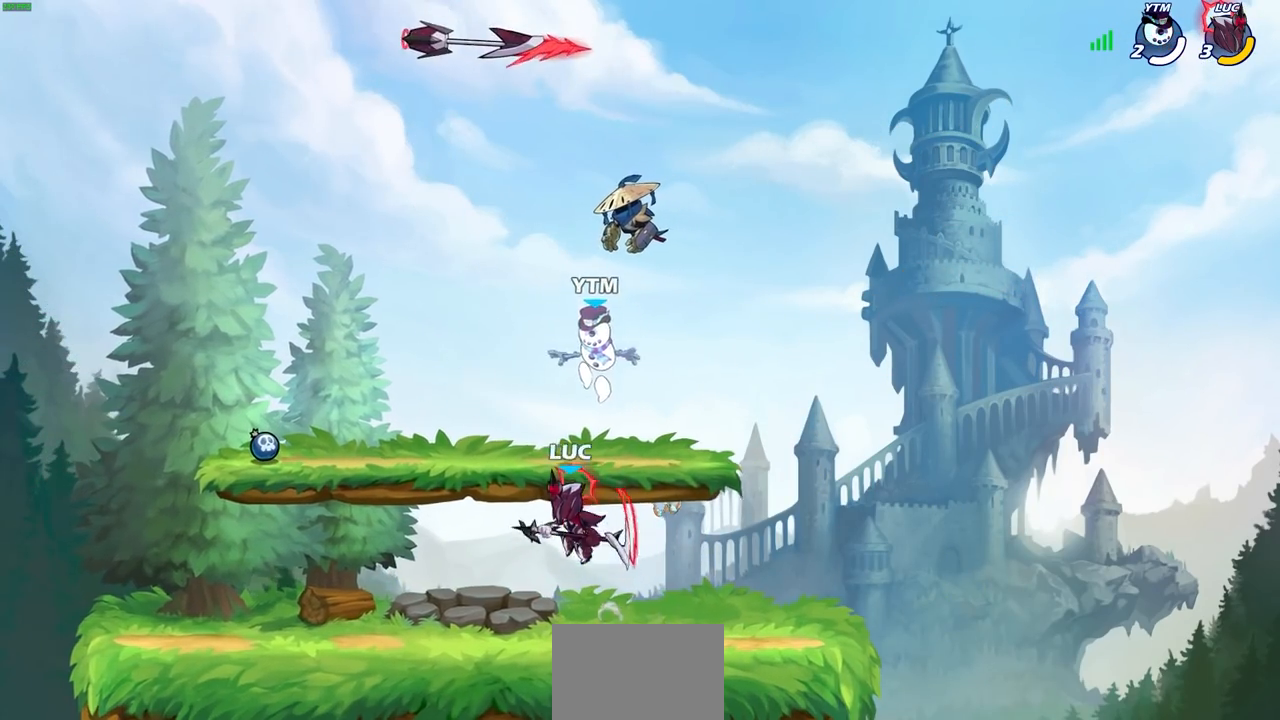
{"buttons": [], "left_stick": "center", "right_stick": "center", "events": [[67, "CROSS", "down"], [150, "CROSS", "up"], [233, "left_stick", "center"]]}
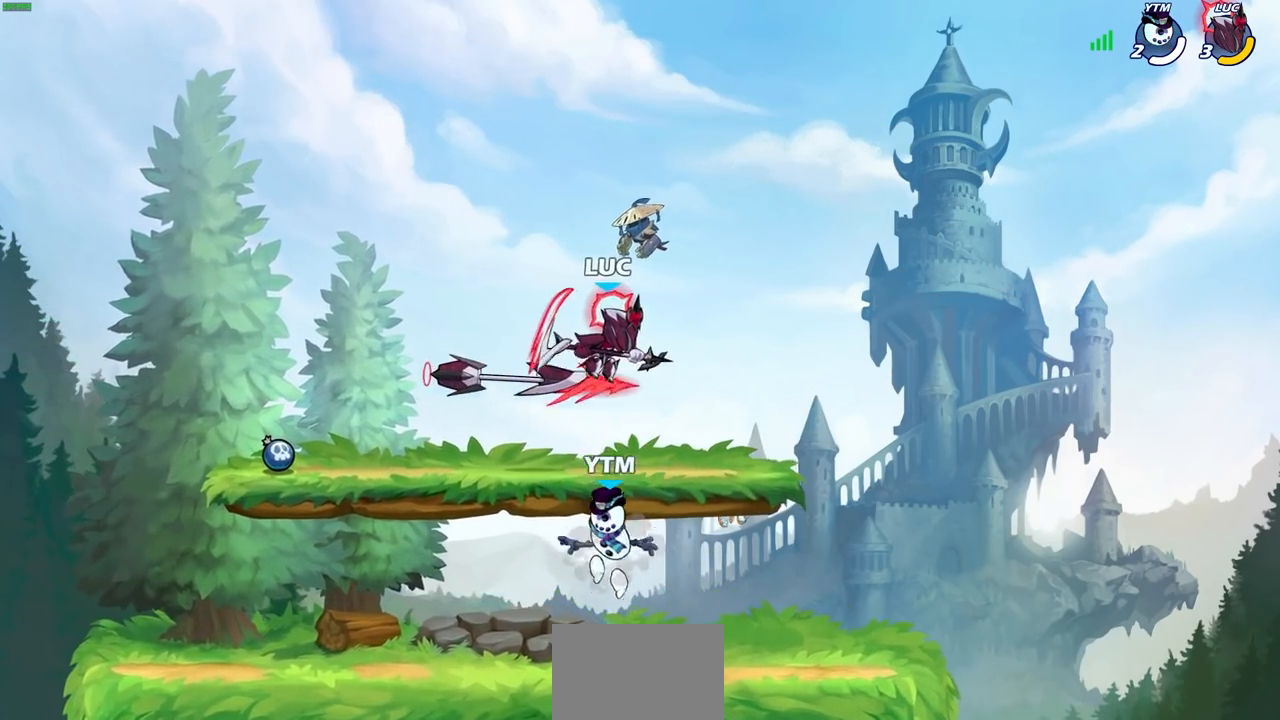
{"buttons": [], "left_stick": "right", "right_stick": "center", "events": [[33, "left_stick", "left"], [50, "R1", "down"], [100, "R1", "up"], [167, "left_stick", "center"], [450, "left_stick", "right"]]}
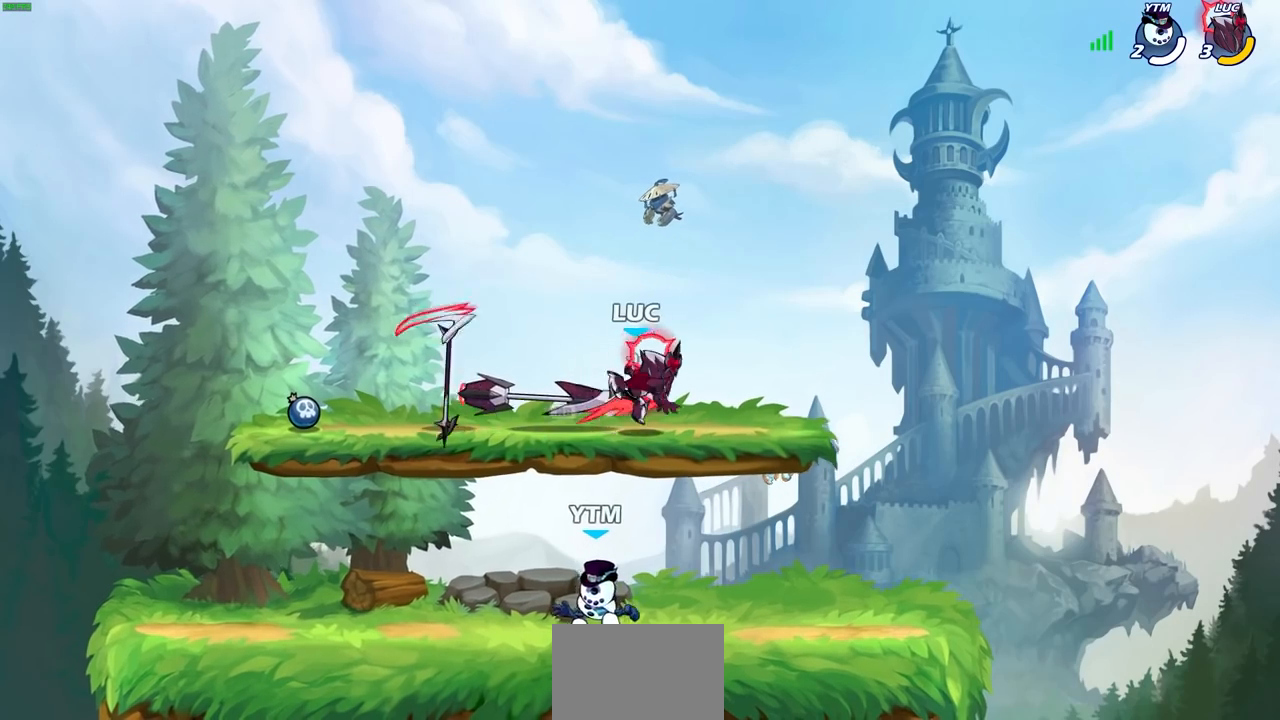
{"buttons": [], "left_stick": "down-left", "right_stick": "center", "events": [[17, "R1", "down"], [33, "CROSS", "down"], [150, "R1", "up"], [167, "CROSS", "up"], [267, "left_stick", "down-left"]]}
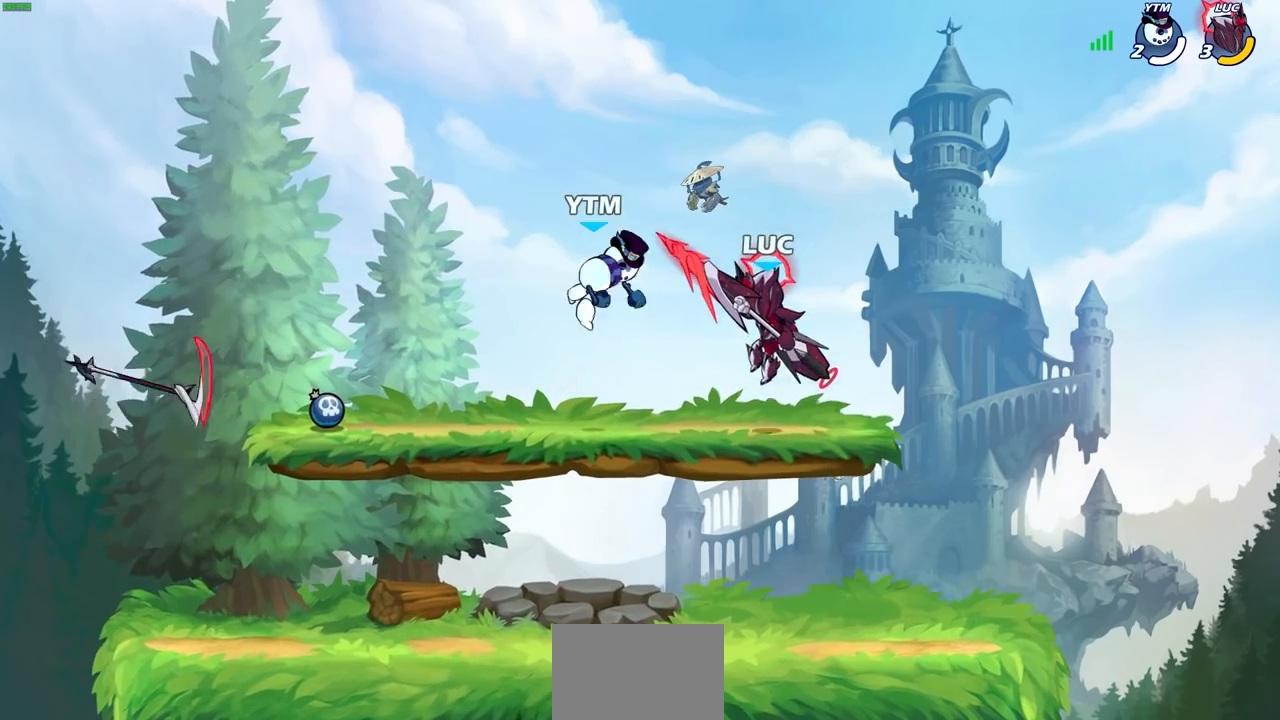
{"buttons": [], "left_stick": "left", "right_stick": "center", "events": [[100, "CROSS", "down"], [117, "left_stick", "up-left"], [150, "SQUARE", "down"], [183, "CROSS", "up"], [200, "SQUARE", "up"], [200, "left_stick", "center"], [383, "left_stick", "left"]]}
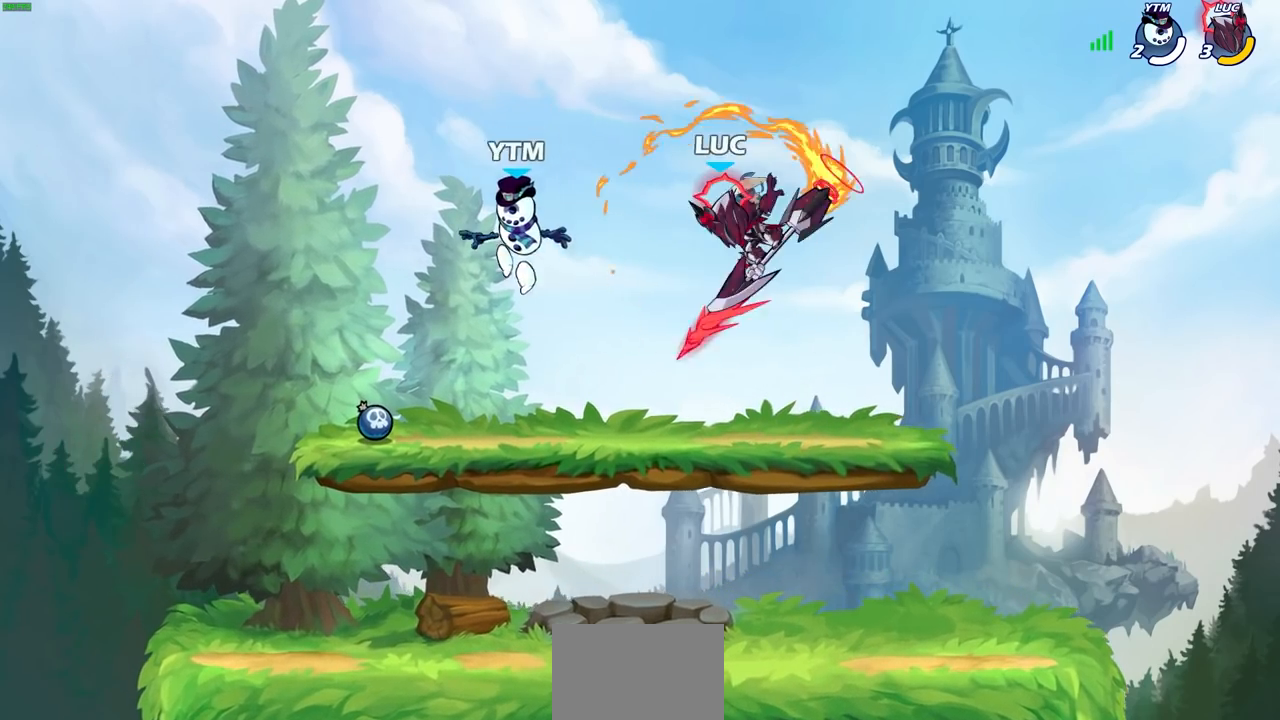
{"buttons": [], "left_stick": "right", "right_stick": "center", "events": [[450, "left_stick", "right"]]}
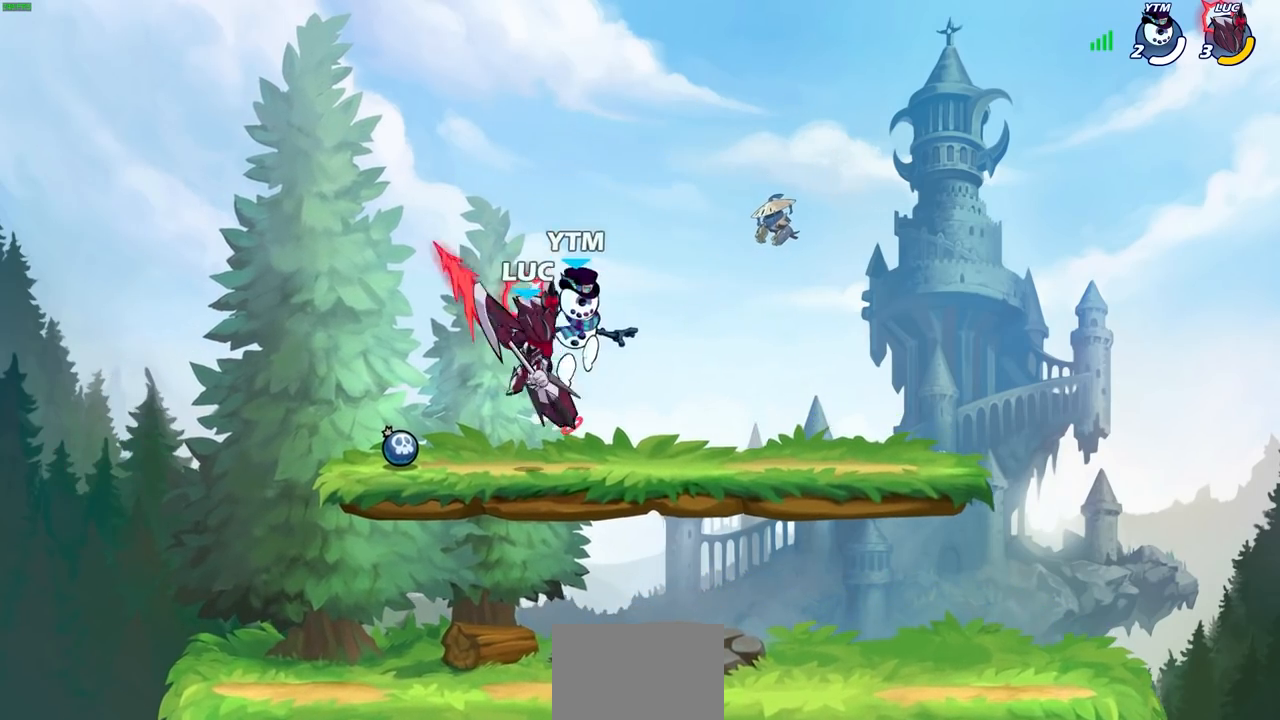
{"buttons": [], "left_stick": "center", "right_stick": "center", "events": [[17, "R2", "down"], [17, "left_stick", "center"], [83, "R1", "down"], [233, "R1", "up"], [283, "R2", "up"], [300, "left_stick", "right"], [317, "SQUARE", "down"], [400, "left_stick", "center"], [433, "SQUARE", "up"]]}
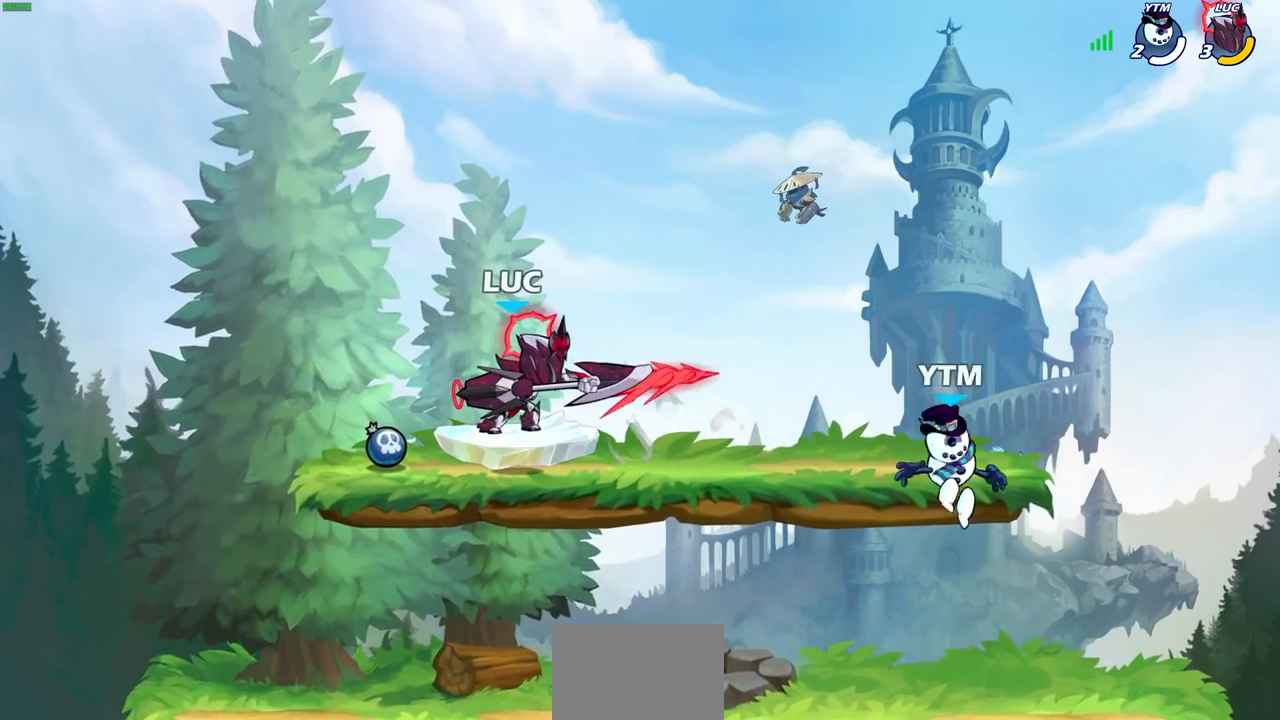
{"buttons": [], "left_stick": "down-right", "right_stick": "center", "events": [[433, "left_stick", "down-right"]]}
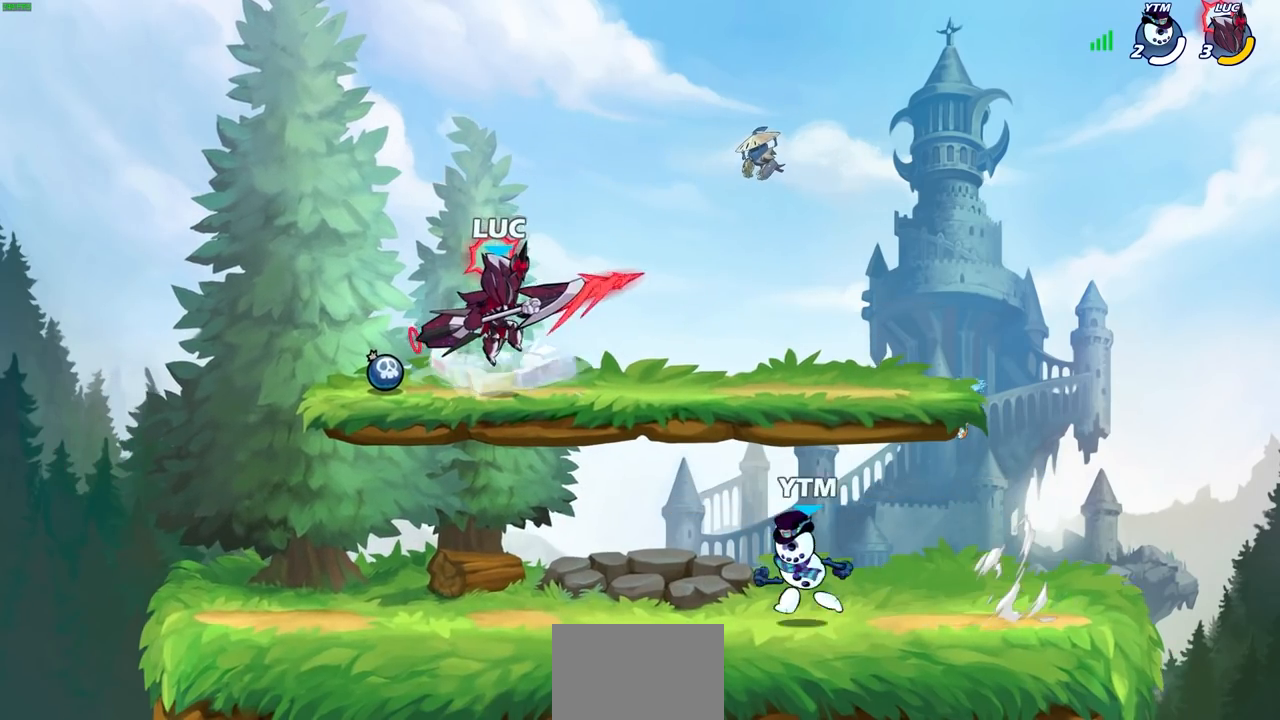
{"buttons": [], "left_stick": "right", "right_stick": "center", "events": [[17, "SQUARE", "down"], [17, "left_stick", "down"], [100, "SQUARE", "up"], [317, "left_stick", "right"]]}
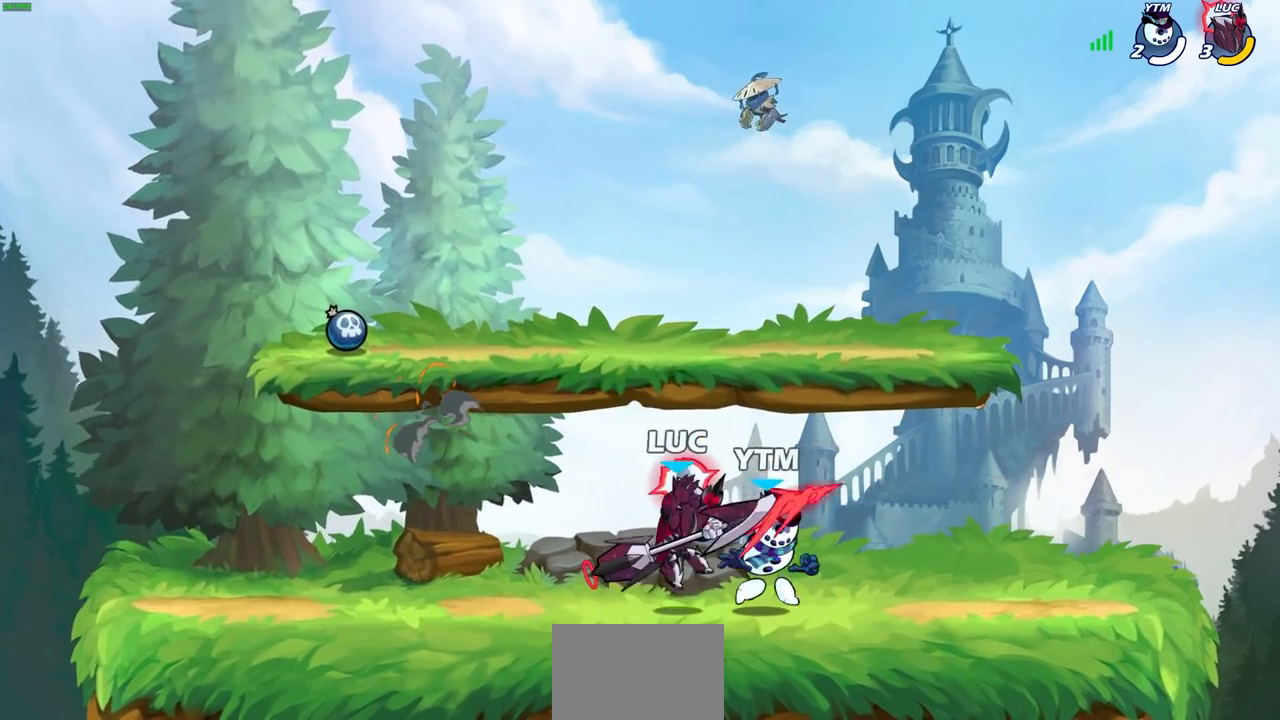
{"buttons": [], "left_stick": "center", "right_stick": "center", "events": [[133, "SQUARE", "down"], [150, "left_stick", "center"], [183, "SQUARE", "up"]]}
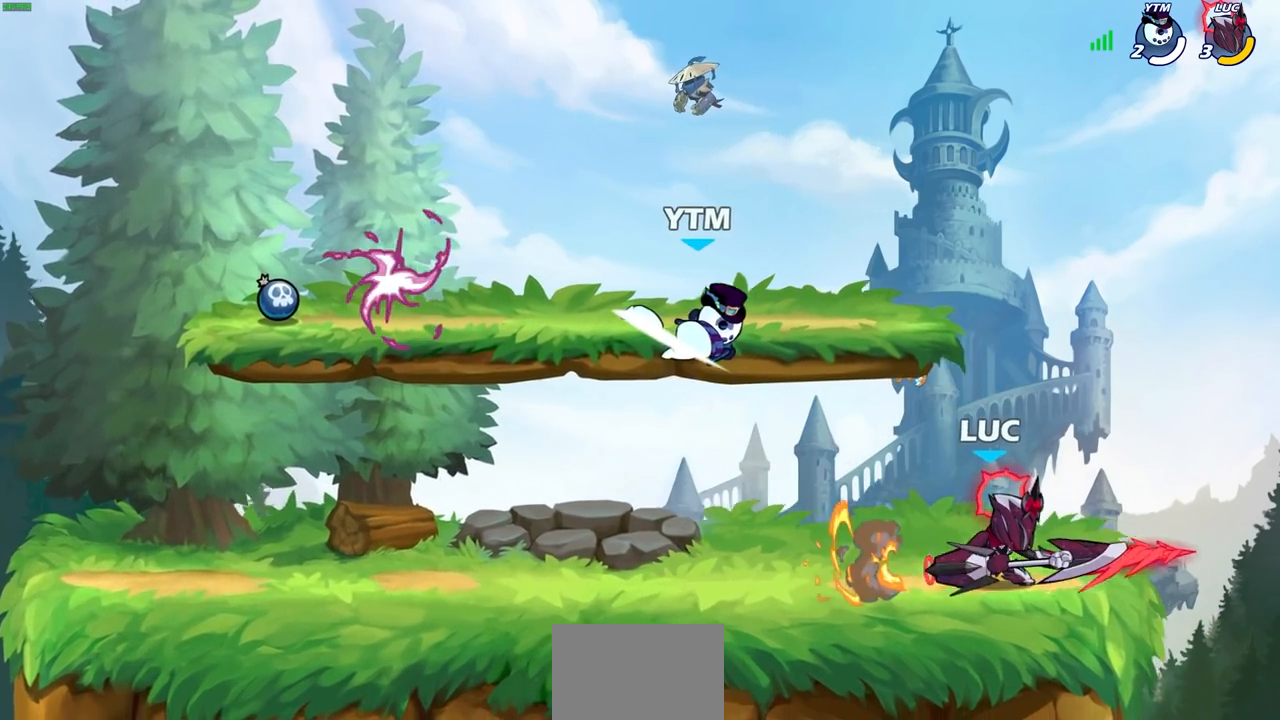
{"buttons": ["CIRCLE", "R2"], "left_stick": "left", "right_stick": "center", "events": [[217, "left_stick", "left"], [400, "R2", "down"], [467, "CIRCLE", "down"]]}
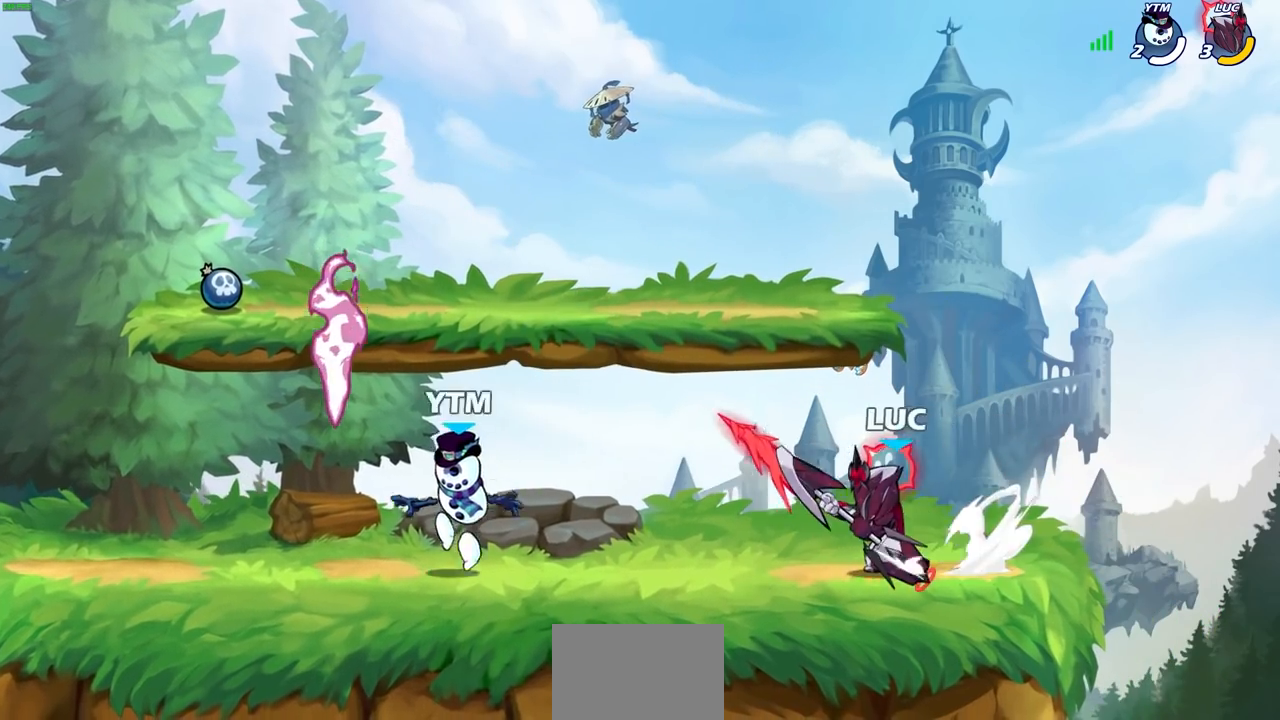
{"buttons": [], "left_stick": "center", "right_stick": "center", "events": [[17, "R2", "up"], [50, "CIRCLE", "up"], [283, "left_stick", "center"]]}
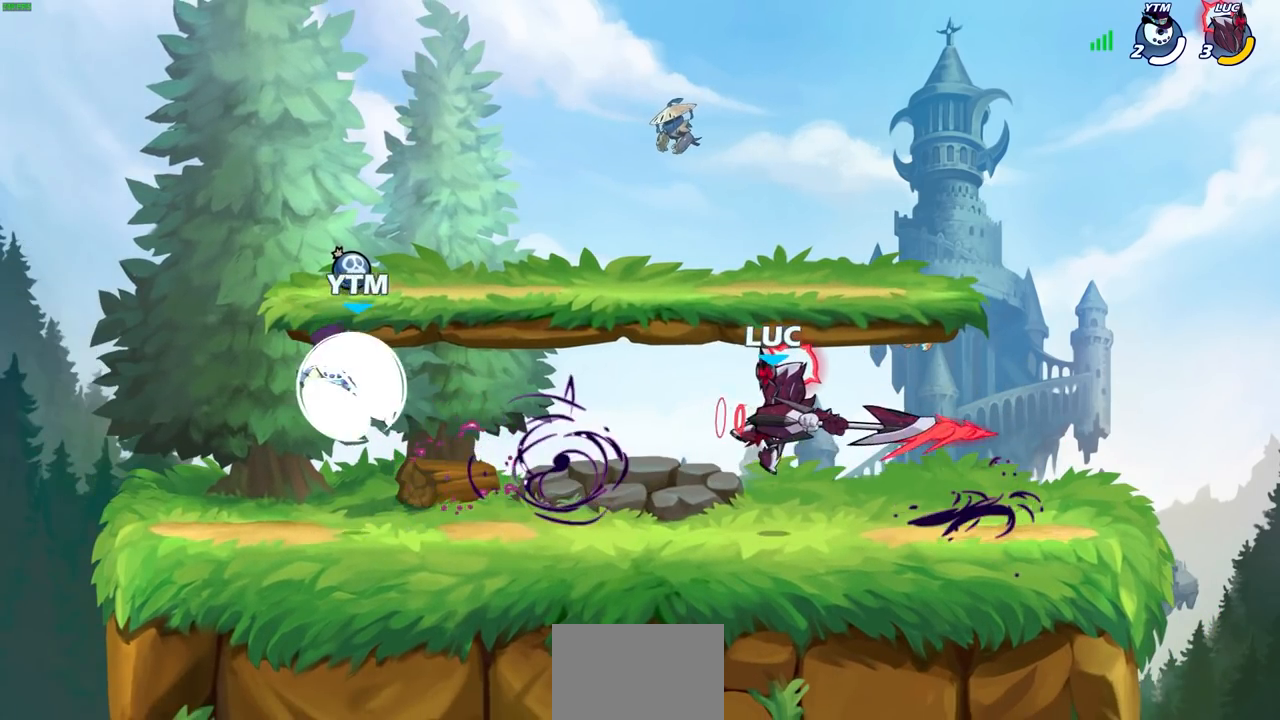
{"buttons": [], "left_stick": "center", "right_stick": "center", "events": [[200, "left_stick", "left"], [283, "SQUARE", "down"], [350, "left_stick", "center"], [367, "SQUARE", "up"]]}
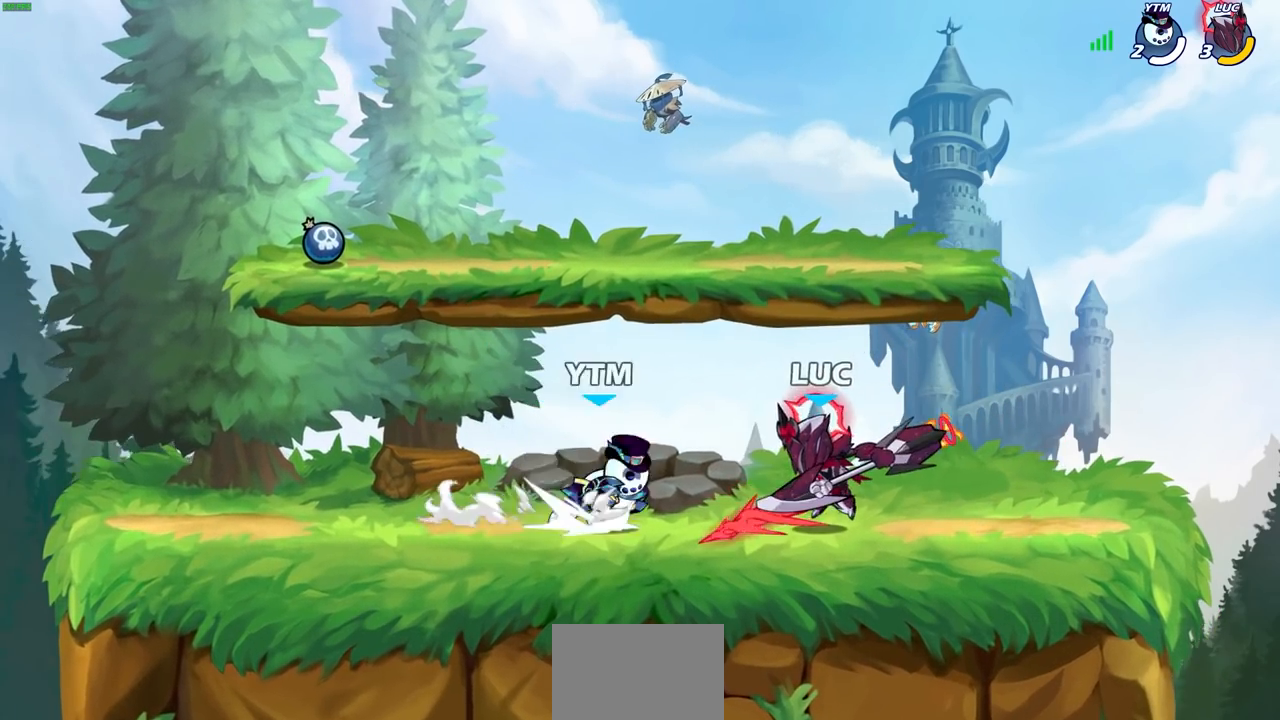
{"buttons": [], "left_stick": "right", "right_stick": "center", "events": [[383, "left_stick", "right"]]}
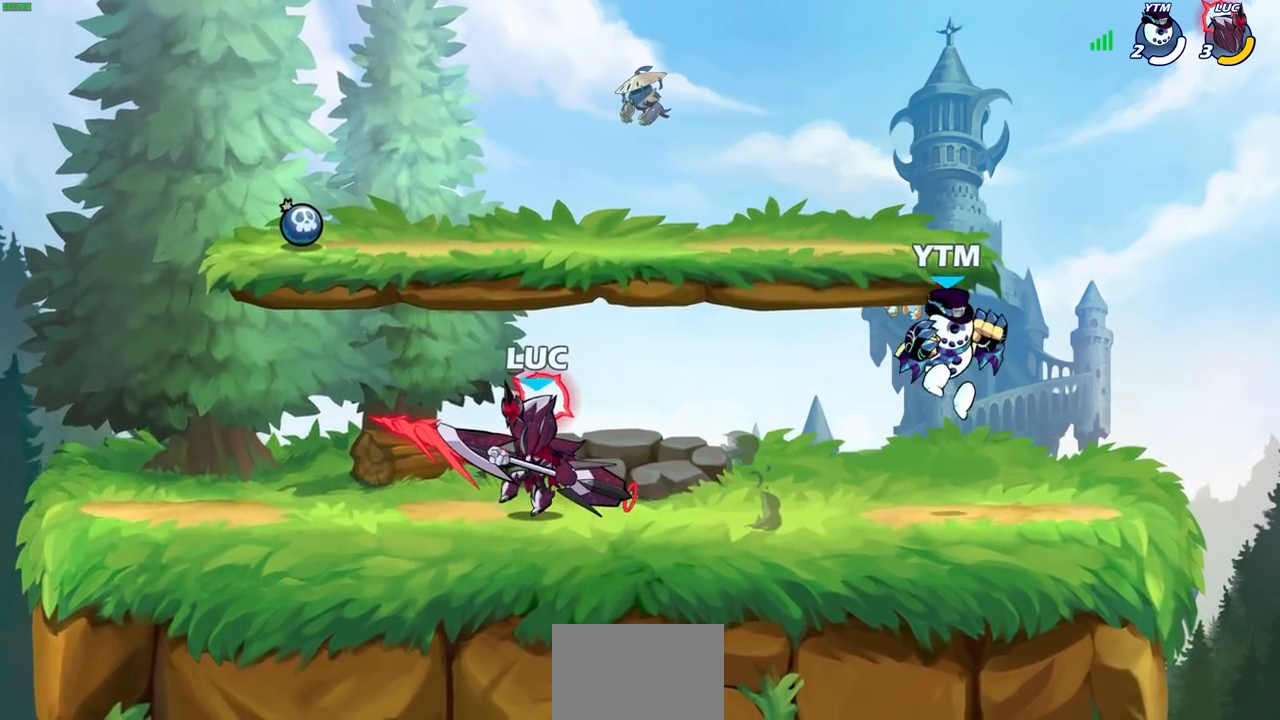
{"buttons": [], "left_stick": "center", "right_stick": "center", "events": [[117, "R1", "down"], [117, "R2", "down"], [150, "left_stick", "down"], [167, "SQUARE", "down"], [250, "R1", "up"], [250, "R2", "up"], [250, "SQUARE", "up"], [250, "left_stick", "center"]]}
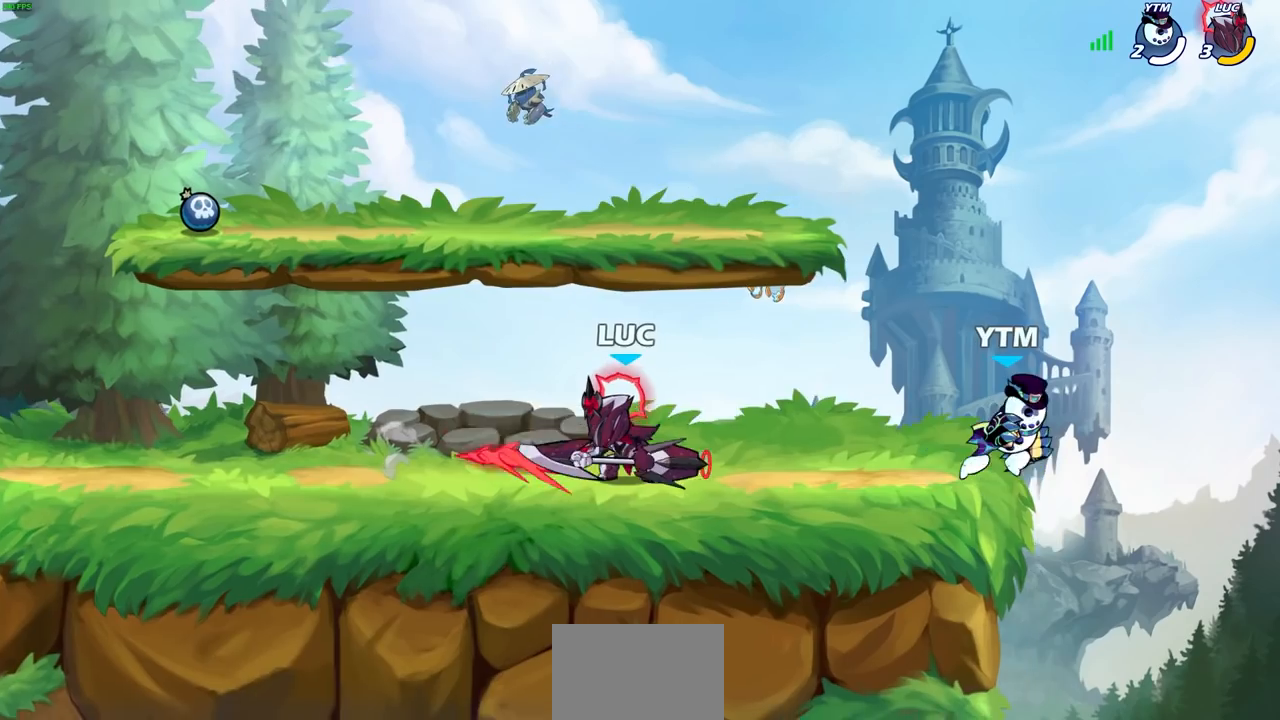
{"buttons": [], "left_stick": "center", "right_stick": "center", "events": [[133, "left_stick", "right"], [200, "left_stick", "center"], [233, "SQUARE", "down"], [300, "SQUARE", "up"]]}
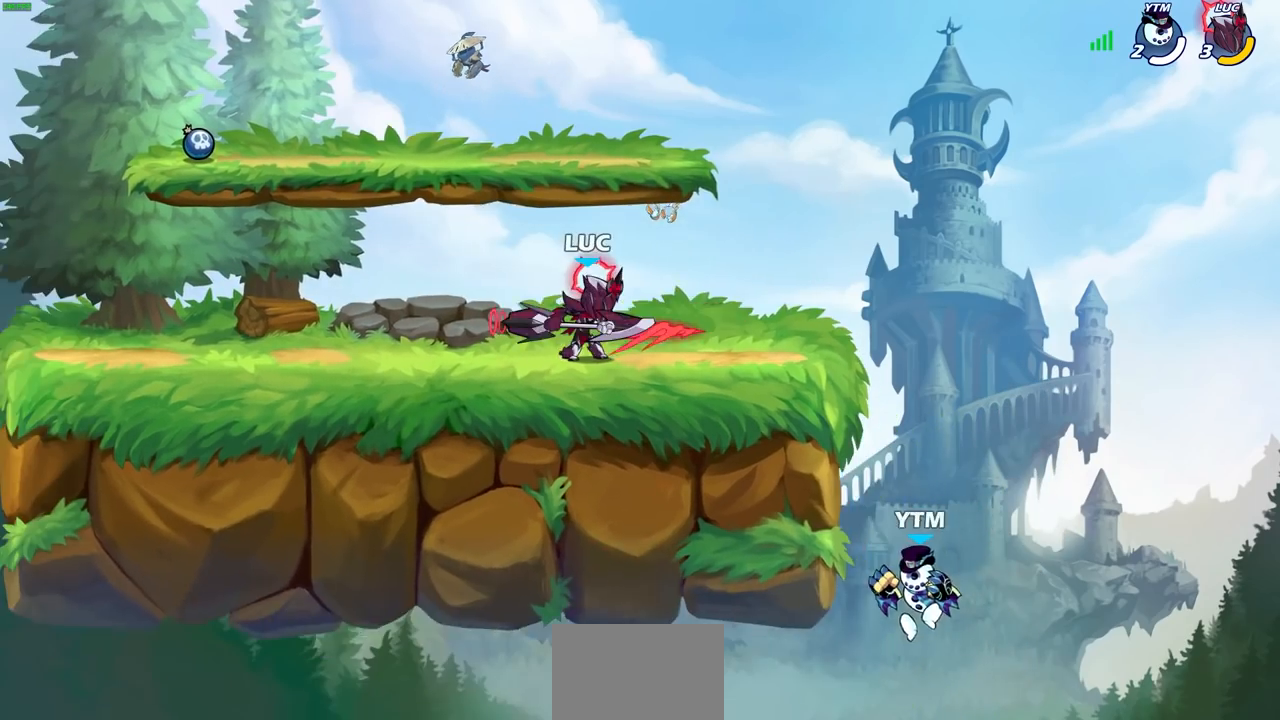
{"buttons": [], "left_stick": "right", "right_stick": "center", "events": [[433, "left_stick", "right"]]}
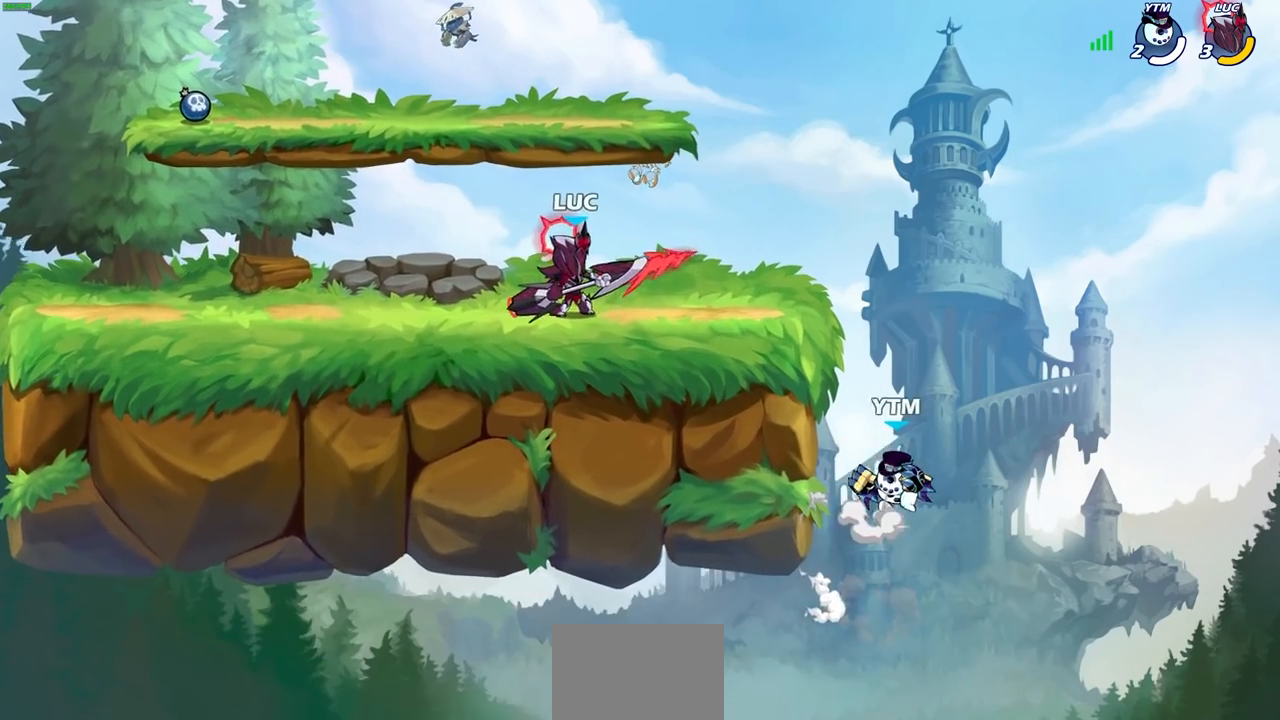
{"buttons": [], "left_stick": "center", "right_stick": "center", "events": [[50, "R2", "down"], [67, "left_stick", "down"], [100, "CIRCLE", "down"], [150, "R2", "up"], [167, "CIRCLE", "up"], [217, "left_stick", "center"]]}
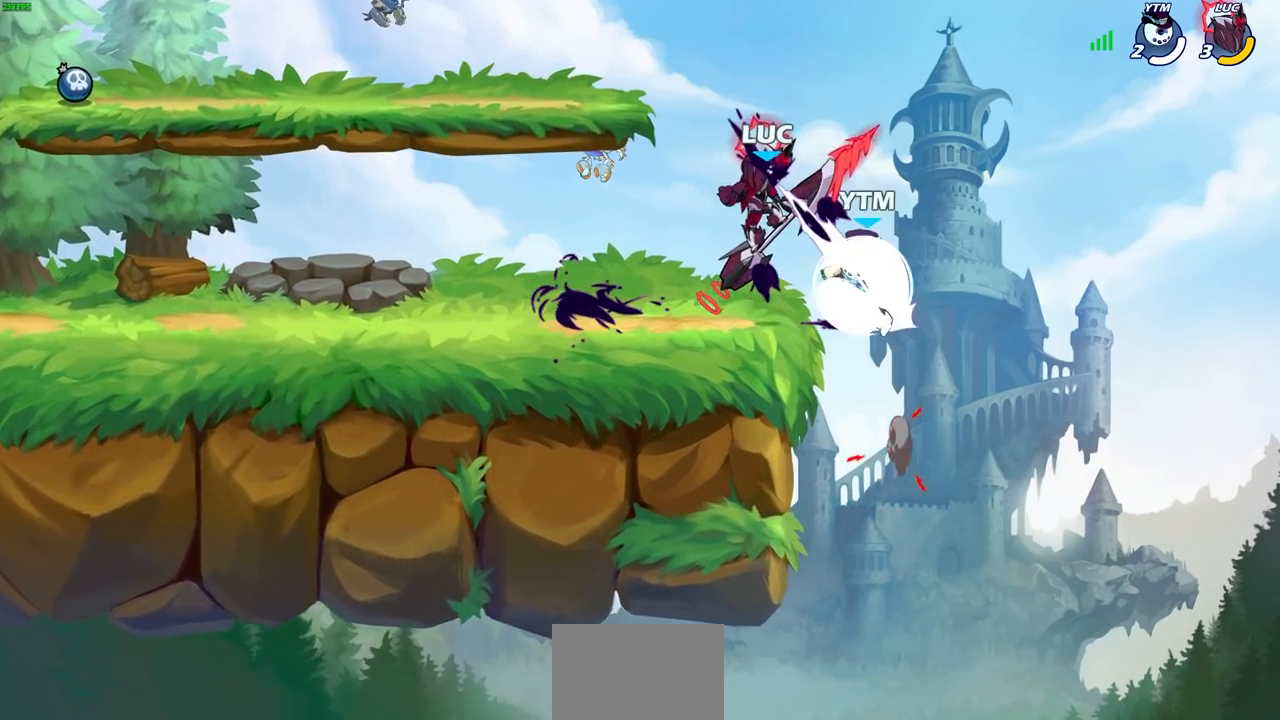
{"buttons": [], "left_stick": "right", "right_stick": "center", "events": [[367, "left_stick", "right"]]}
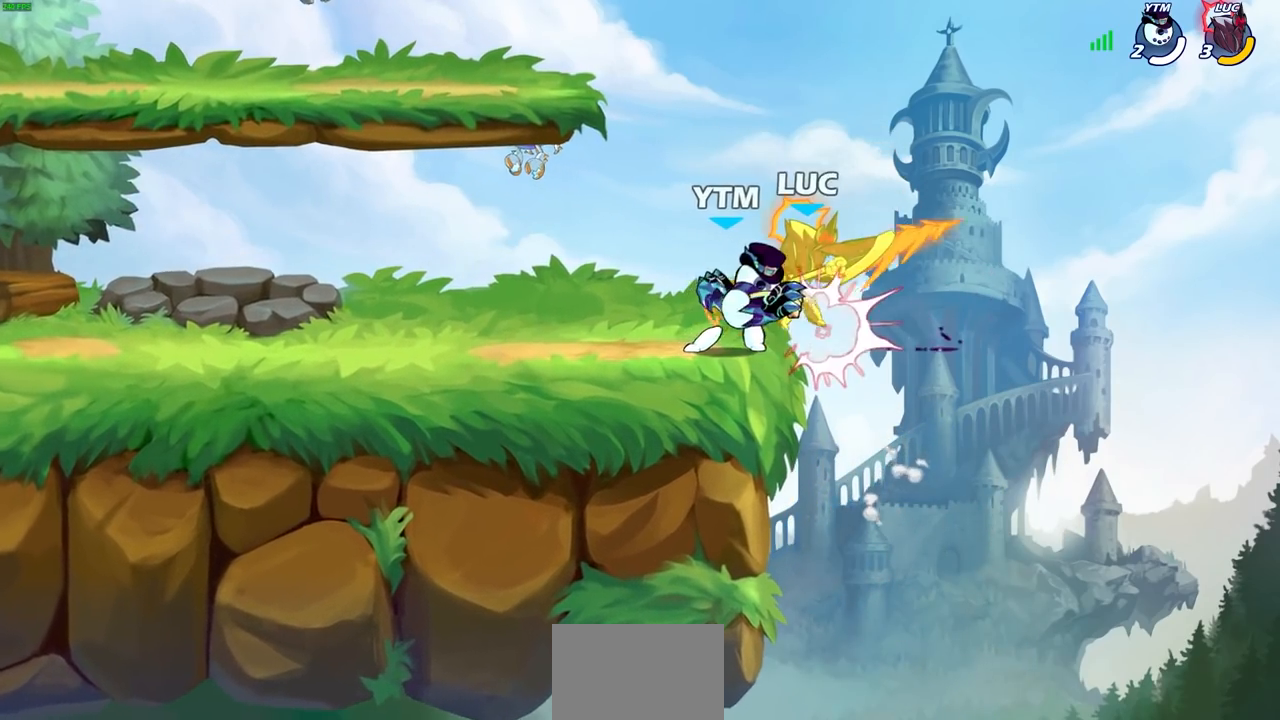
{"buttons": ["R2"], "left_stick": "center", "right_stick": "center", "events": [[67, "left_stick", "up-left"], [117, "CIRCLE", "down"], [150, "left_stick", "center"], [167, "CIRCLE", "up"], [383, "R2", "down"]]}
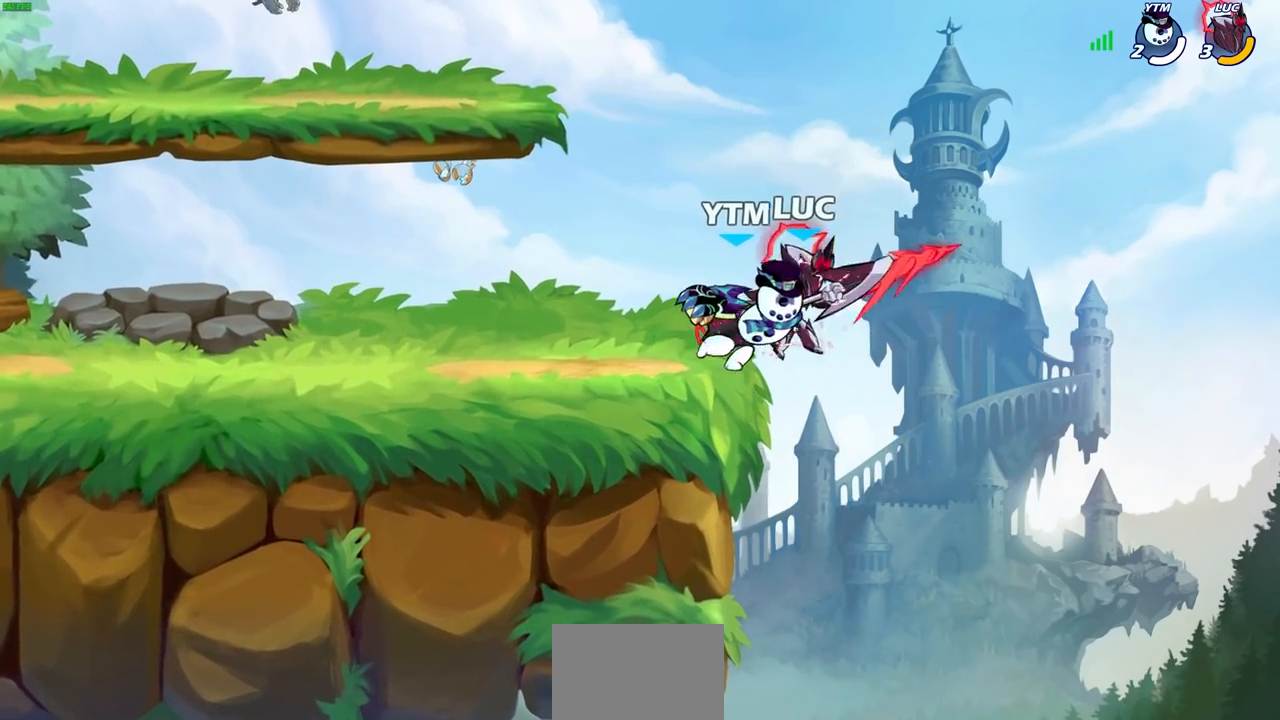
{"buttons": [], "left_stick": "down", "right_stick": "center", "events": [[17, "R2", "up"], [117, "R2", "down"], [283, "R2", "up"], [283, "left_stick", "right"], [467, "left_stick", "down"]]}
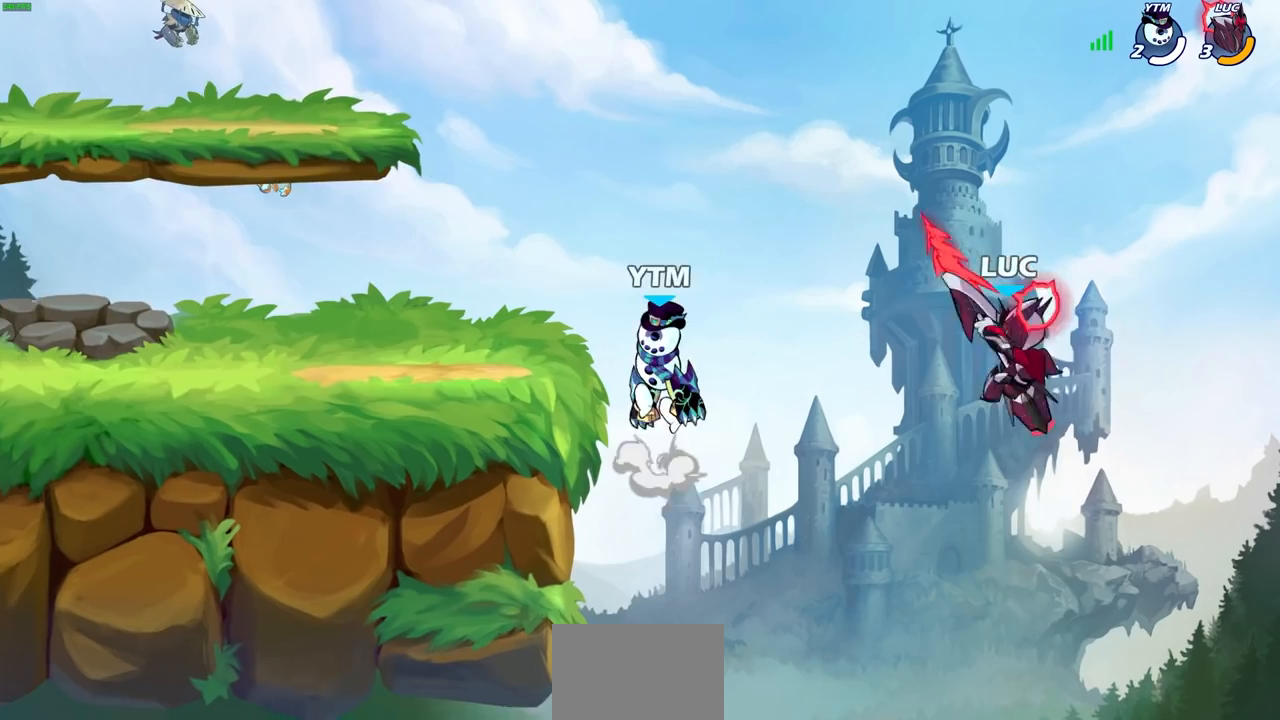
{"buttons": [], "left_stick": "left", "right_stick": "center", "events": [[17, "left_stick", "down-left"], [133, "left_stick", "left"], [333, "CROSS", "down"], [500, "CROSS", "up"]]}
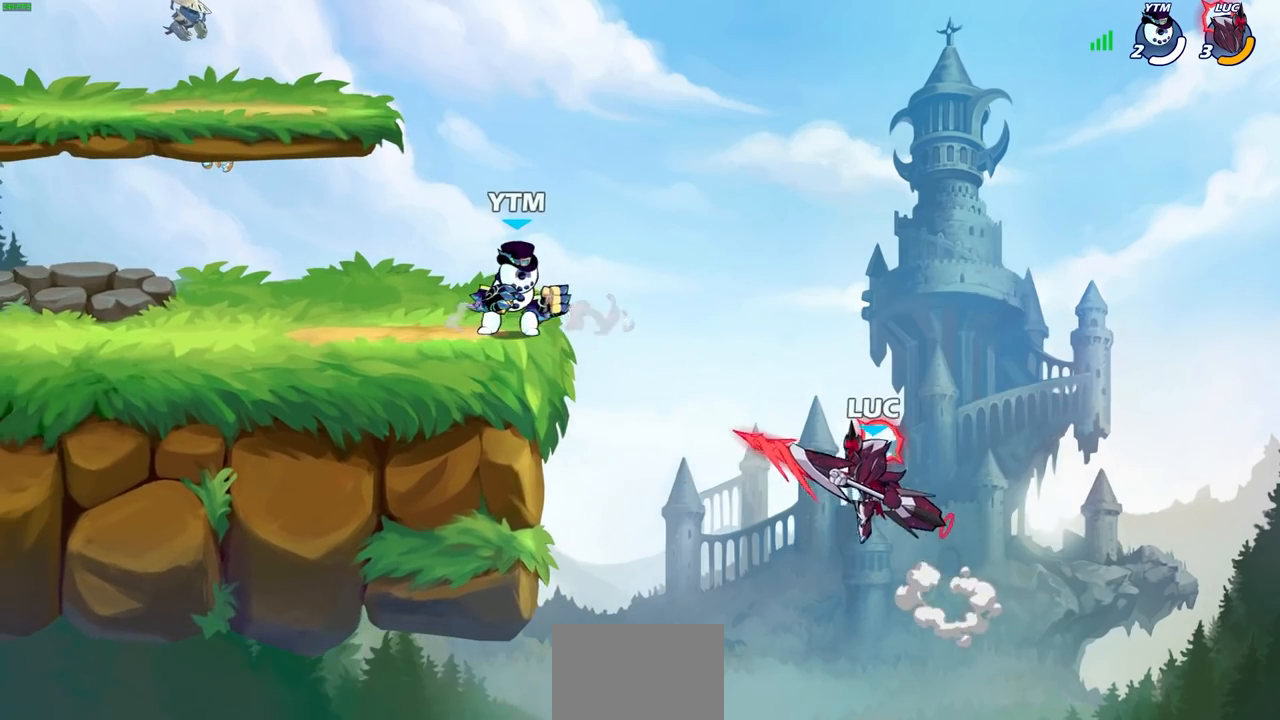
{"buttons": [], "left_stick": "left", "right_stick": "center", "events": [[233, "R2", "down"], [433, "R2", "up"]]}
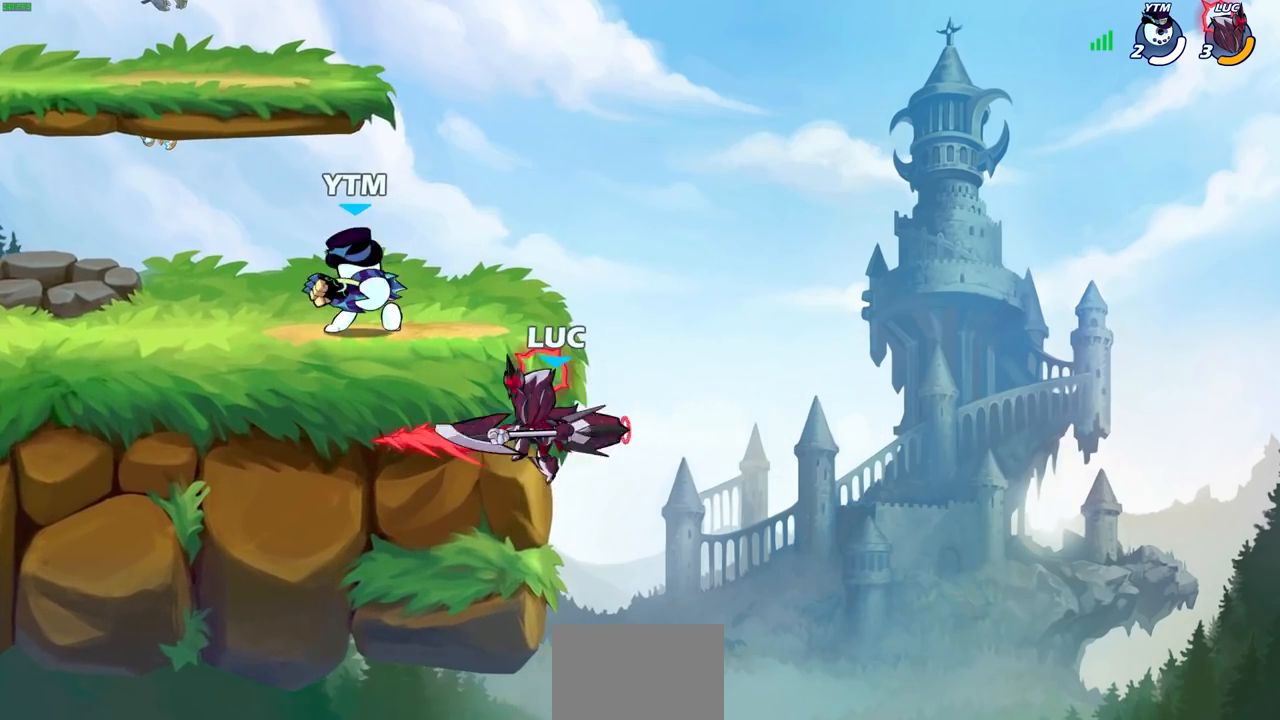
{"buttons": [], "left_stick": "center", "right_stick": "center", "events": [[17, "left_stick", "right"], [133, "left_stick", "up"], [183, "CIRCLE", "down"], [250, "left_stick", "center"], [367, "CIRCLE", "up"]]}
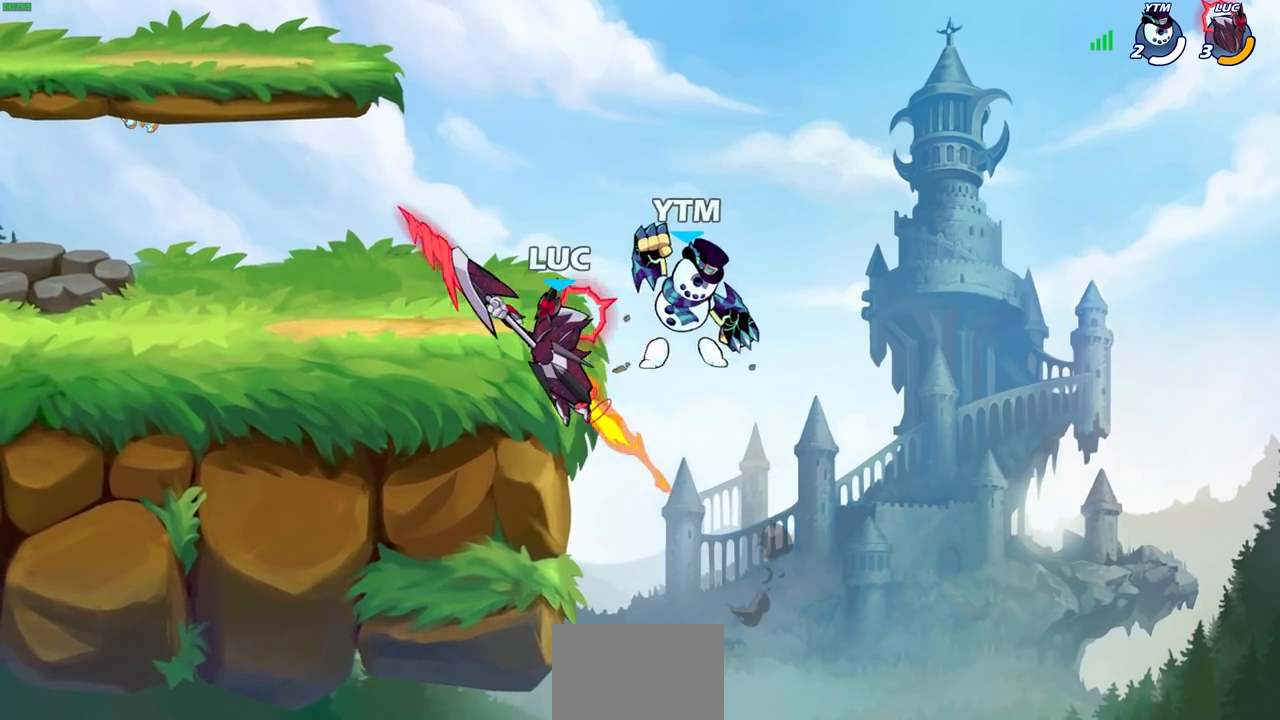
{"buttons": ["R2"], "left_stick": "right", "right_stick": "center", "events": [[83, "left_stick", "up-left"], [317, "left_stick", "right"], [500, "R2", "down"]]}
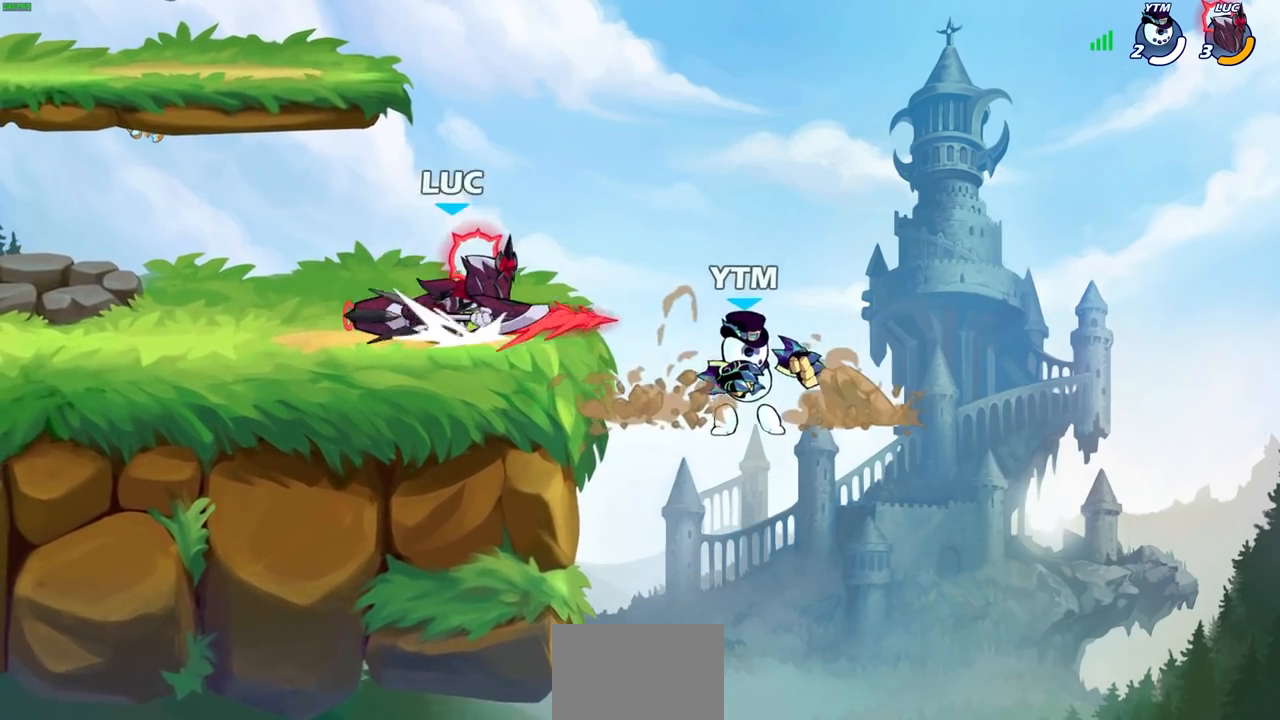
{"buttons": [], "left_stick": "center", "right_stick": "center", "events": [[50, "left_stick", "down"], [67, "SQUARE", "down"], [100, "R2", "up"], [150, "SQUARE", "up"], [200, "left_stick", "center"]]}
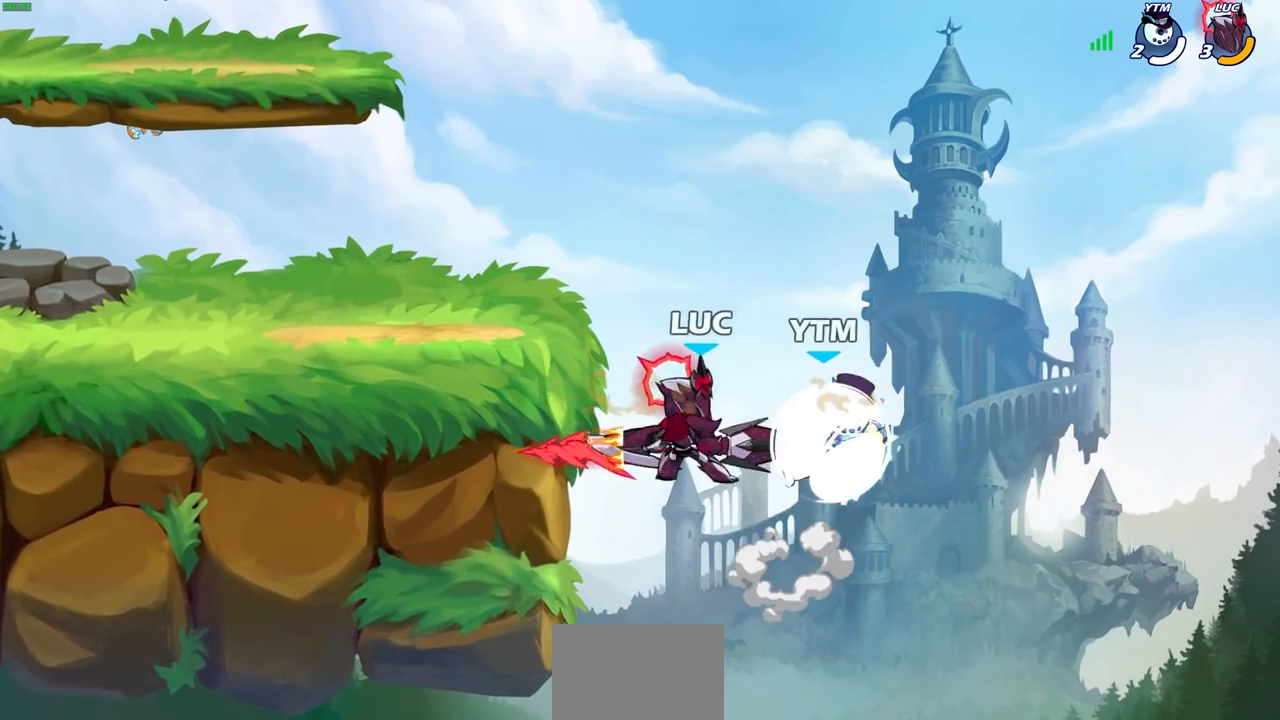
{"buttons": ["CIRCLE"], "left_stick": "center", "right_stick": "center", "events": [[250, "CROSS", "down"], [383, "CIRCLE", "down"], [383, "CROSS", "up"]]}